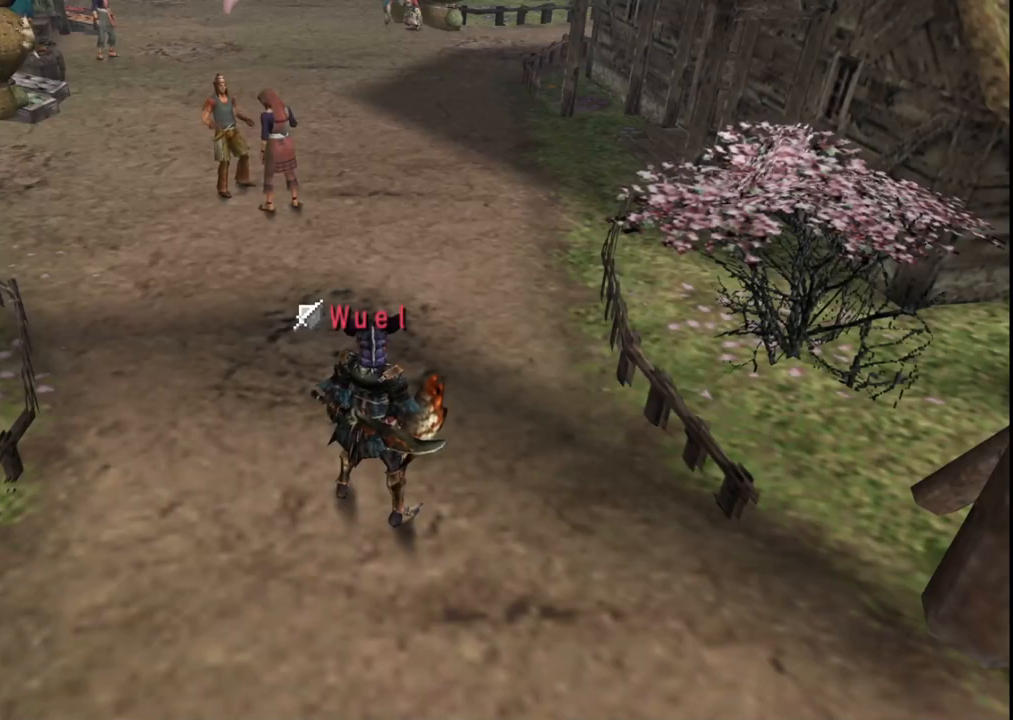
Gameplay with a controller (Xbox layout); each line is a JSON object with the inputs held at the frame after it (dt_ms = milliseconds from this image to that frame). "events" lists button and stick changes between this image and that frame as [ms after this image, input, new state], when the widget could be followed in between. Not read: L2 L3 R2 R3 Y.
{"dt_ms": 1000, "buttons": [], "left_stick": "up", "right_stick": "center", "events": [[333, "left_stick", "up-right"], [500, "R1", "down"], [533, "R1", "up"], [733, "left_stick", "up"]]}
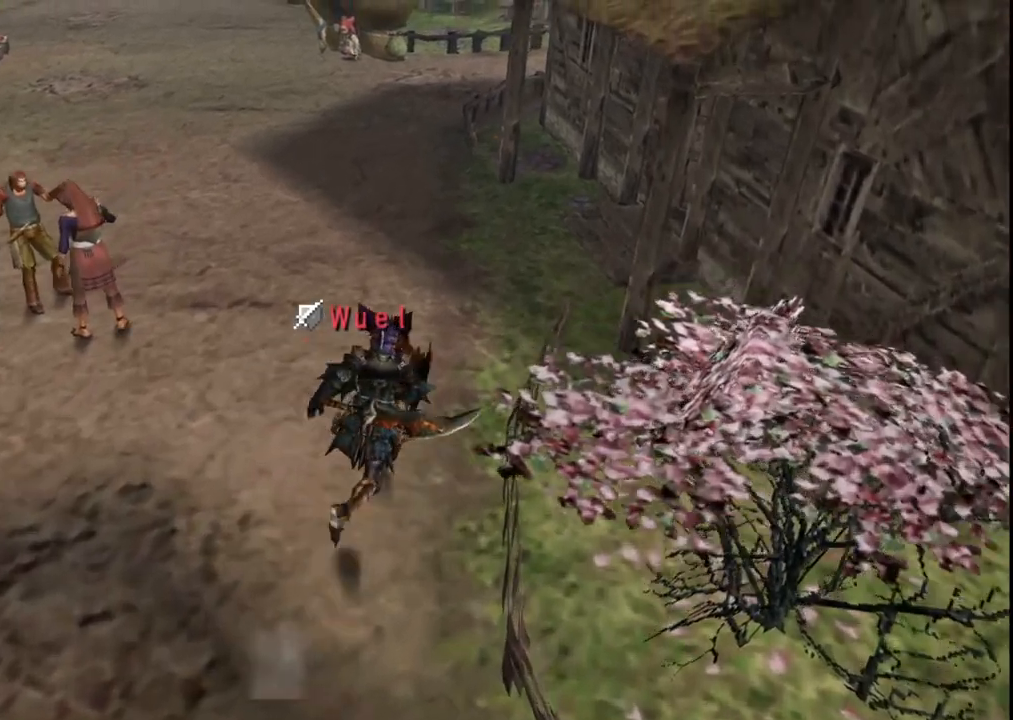
{"dt_ms": 500, "buttons": [], "left_stick": "up-right", "right_stick": "center", "events": [[300, "left_stick", "up-right"]]}
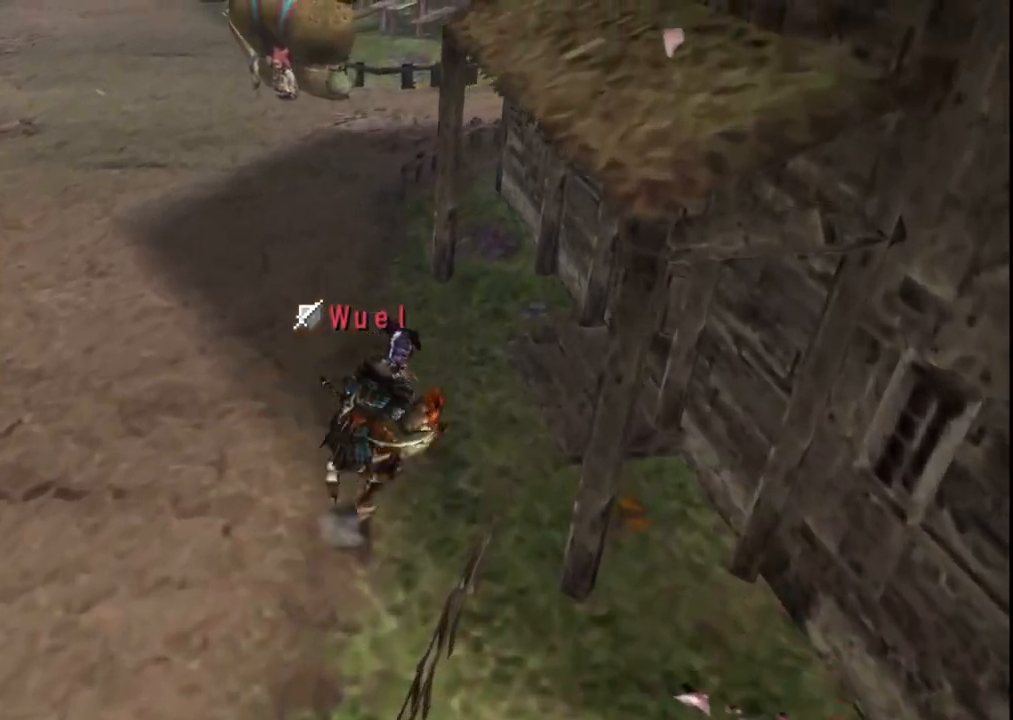
{"dt_ms": 500, "buttons": [], "left_stick": "up-right", "right_stick": "center", "events": [[83, "START", "down"], [183, "START", "up"], [400, "A", "down"], [483, "A", "up"]]}
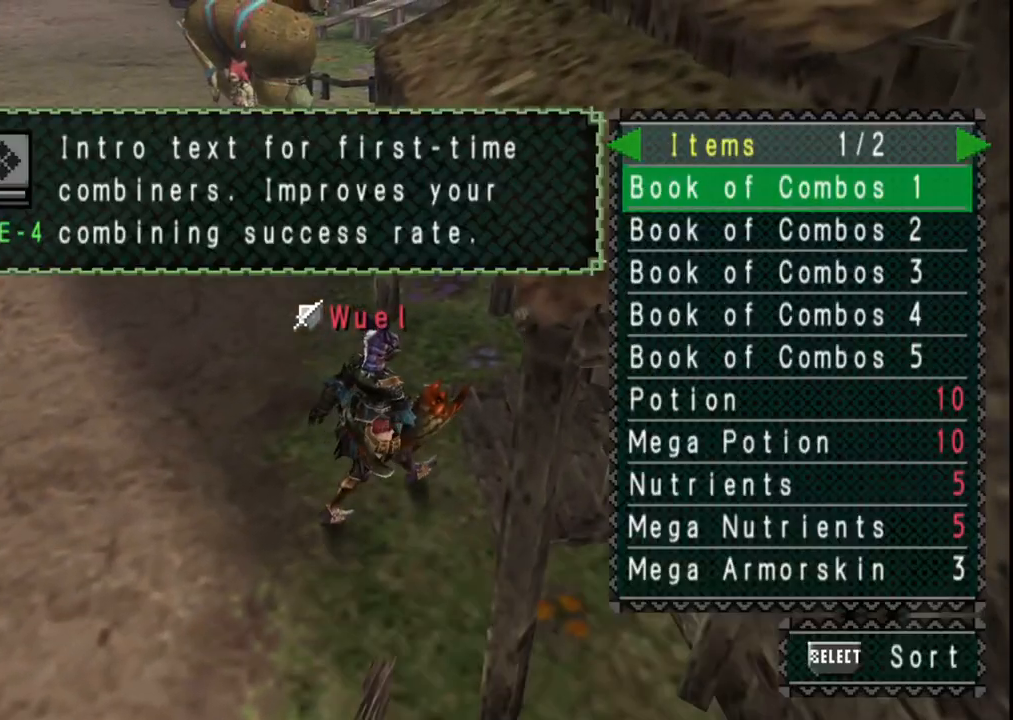
{"dt_ms": 500, "buttons": ["B"], "left_stick": "right", "right_stick": "center", "events": [[250, "left_stick", "right"], [433, "B", "down"]]}
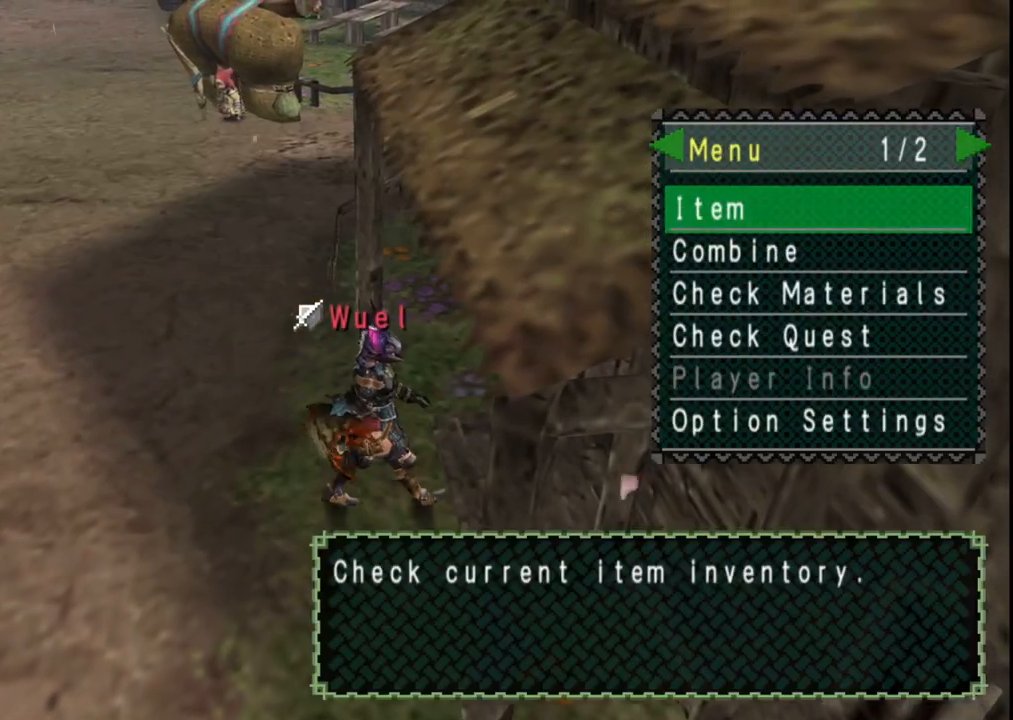
{"dt_ms": 500, "buttons": ["X"], "left_stick": "right", "right_stick": "center", "events": [[17, "B", "up"], [83, "B", "down"], [167, "B", "up"], [300, "X", "down"], [383, "X", "up"], [467, "X", "down"]]}
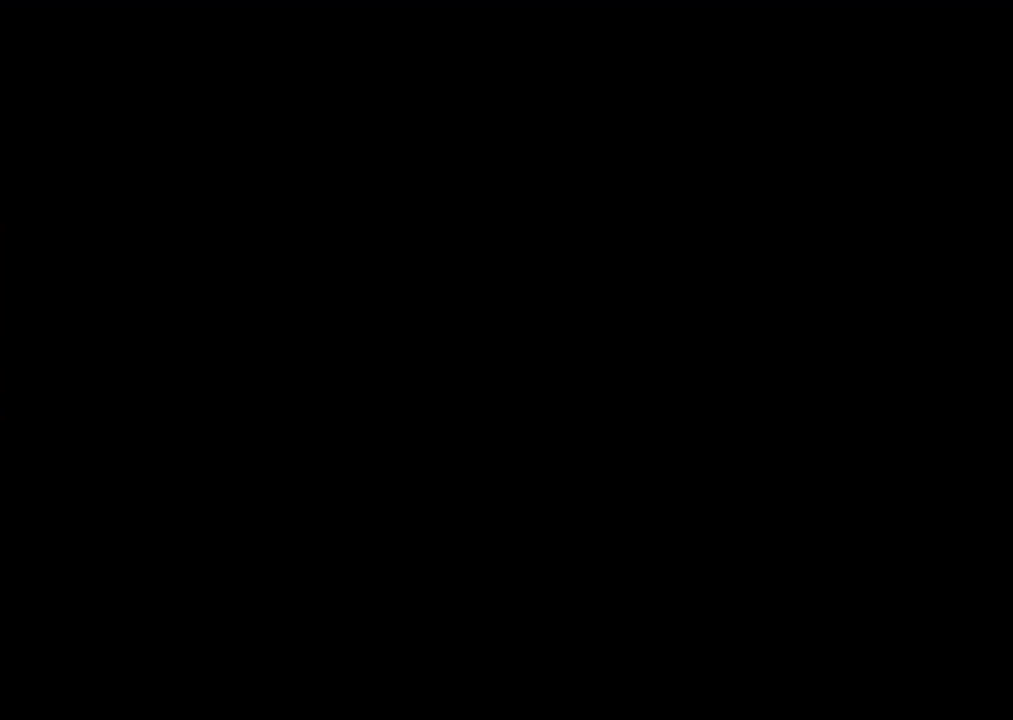
{"dt_ms": 500, "buttons": [], "left_stick": "left", "right_stick": "center", "events": [[33, "X", "up"], [100, "left_stick", "center"], [433, "left_stick", "left"]]}
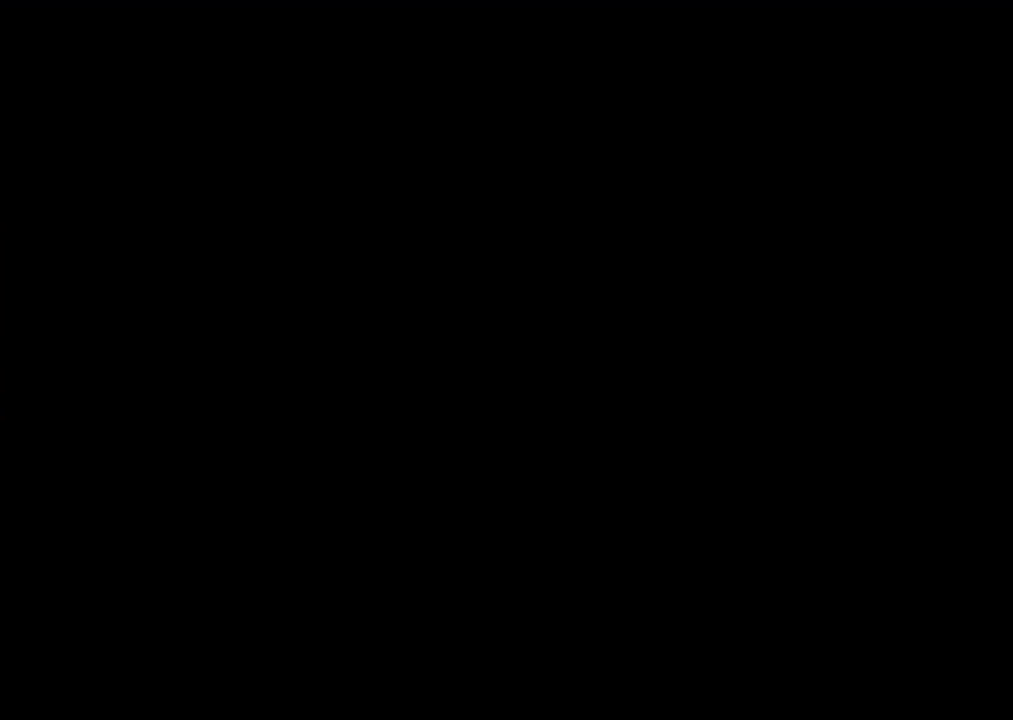
{"dt_ms": 500, "buttons": [], "left_stick": "left", "right_stick": "center", "events": []}
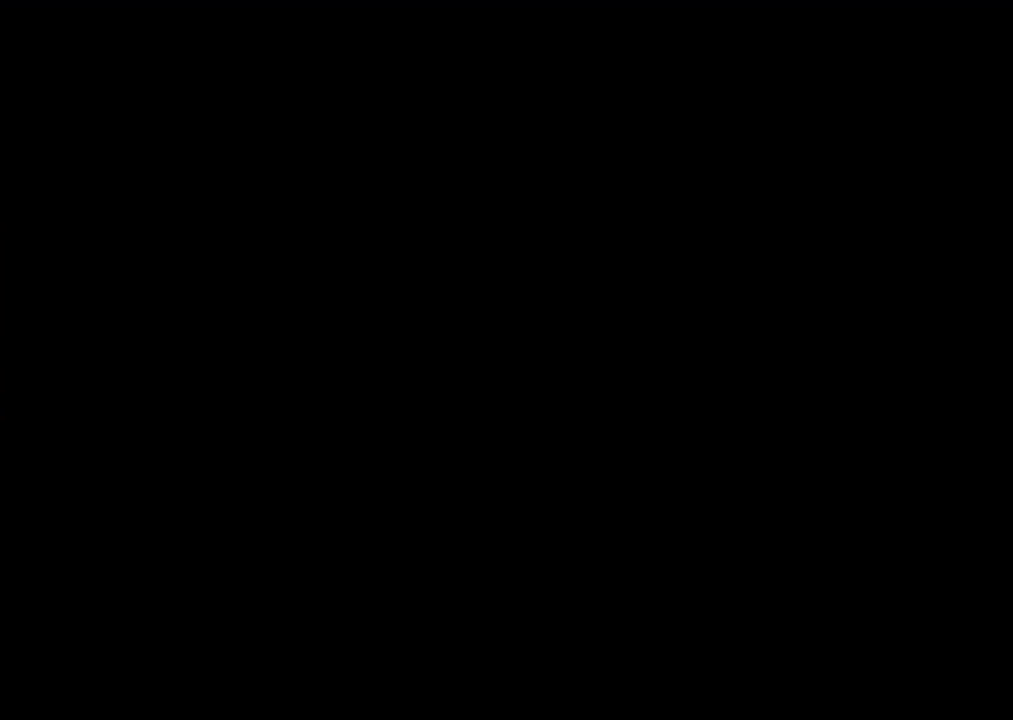
{"dt_ms": 1000, "buttons": [], "left_stick": "left", "right_stick": "center", "events": [[767, "X", "down"], [867, "X", "up"]]}
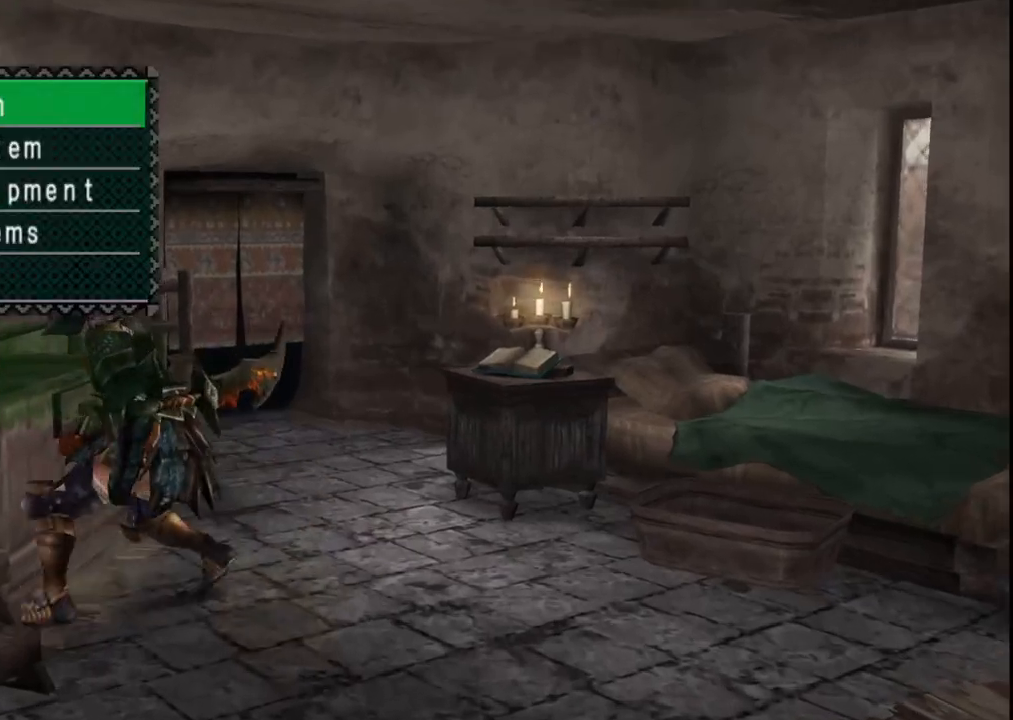
{"dt_ms": 500, "buttons": [], "left_stick": "center", "right_stick": "center", "events": [[67, "A", "down"], [83, "left_stick", "center"], [183, "A", "up"]]}
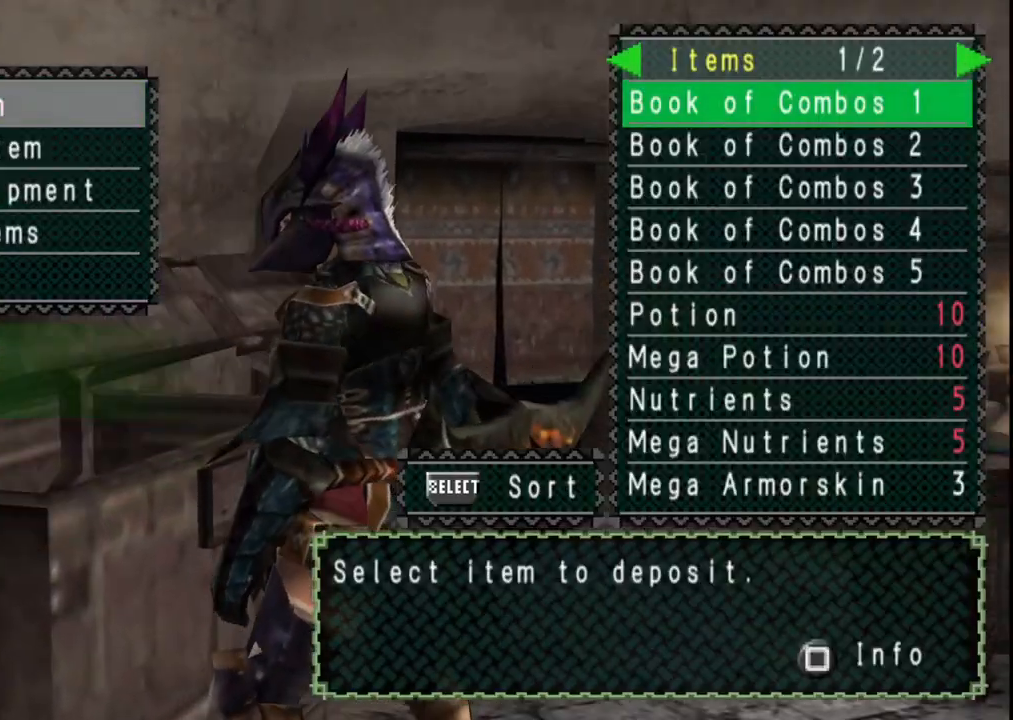
{"dt_ms": 500, "buttons": [], "left_stick": "center", "right_stick": "center", "events": [[100, "B", "down"], [183, "DPAD_DOWN", "down"], [200, "B", "up"], [283, "DPAD_DOWN", "up"], [333, "A", "down"], [467, "A", "up"]]}
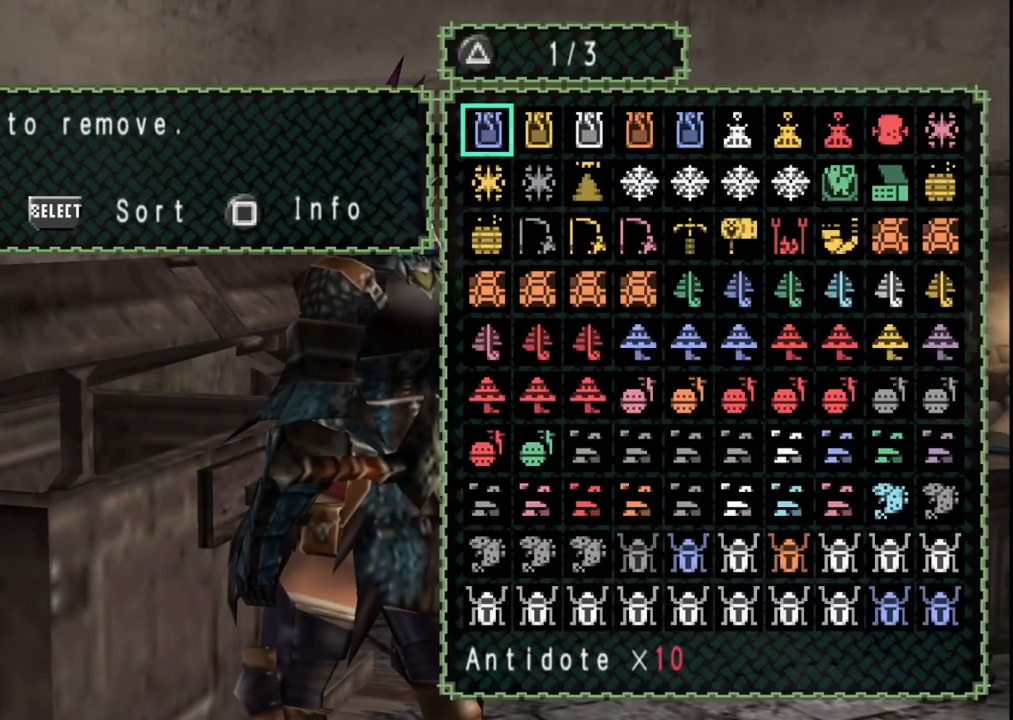
{"dt_ms": 500, "buttons": ["DPAD_UP"], "left_stick": "center", "right_stick": "center", "events": [[350, "B", "down"], [450, "B", "up"], [483, "DPAD_UP", "down"]]}
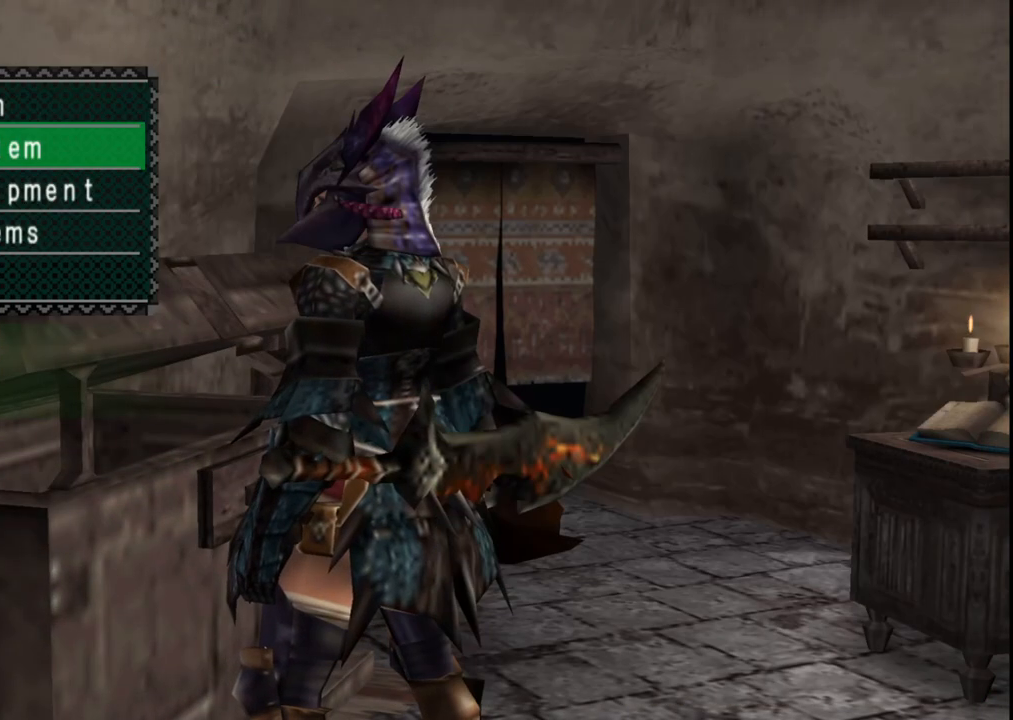
{"dt_ms": 500, "buttons": ["DPAD_UP"], "left_stick": "center", "right_stick": "center", "events": [[100, "DPAD_UP", "up"], [117, "A", "down"], [233, "A", "up"], [333, "DPAD_RIGHT", "down"], [400, "DPAD_UP", "down"], [417, "DPAD_RIGHT", "up"]]}
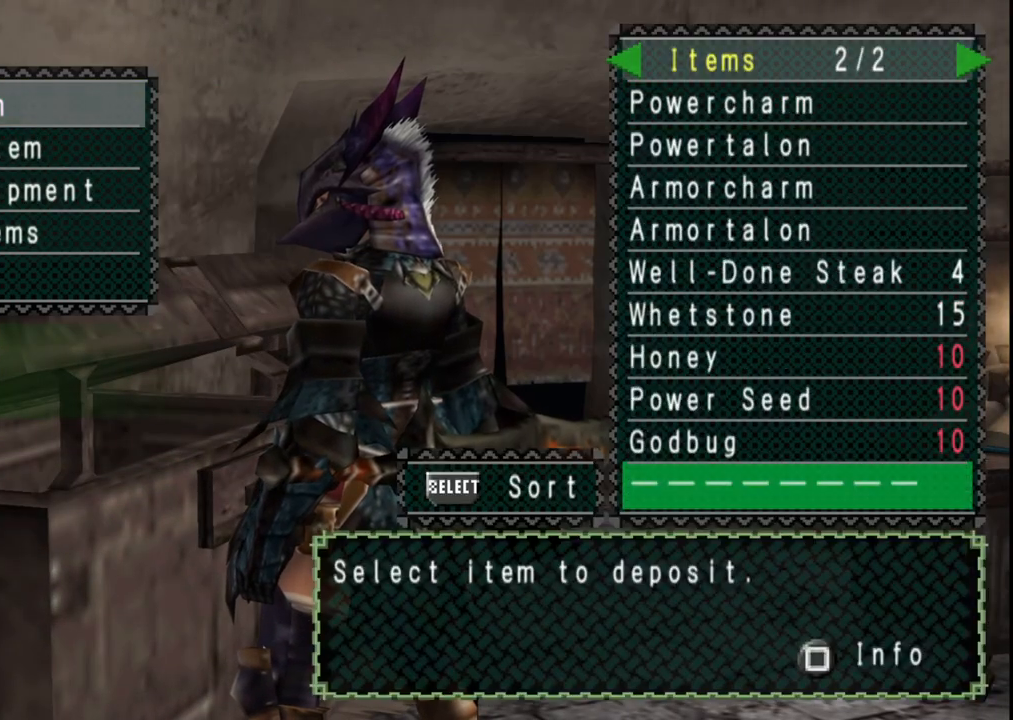
{"dt_ms": 500, "buttons": [], "left_stick": "center", "right_stick": "center", "events": [[33, "DPAD_UP", "up"], [67, "DPAD_UP", "down"], [117, "DPAD_UP", "up"]]}
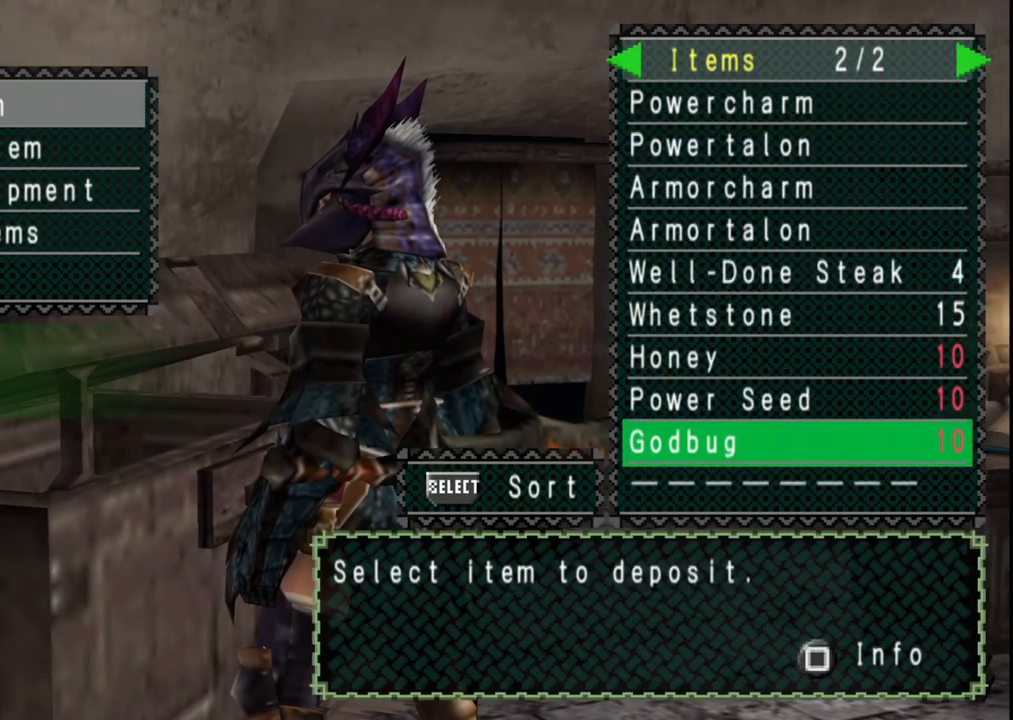
{"dt_ms": 500, "buttons": [], "left_stick": "center", "right_stick": "center", "events": [[133, "B", "down"], [233, "B", "up"], [250, "DPAD_DOWN", "down"], [333, "DPAD_DOWN", "up"], [350, "A", "down"], [467, "A", "up"]]}
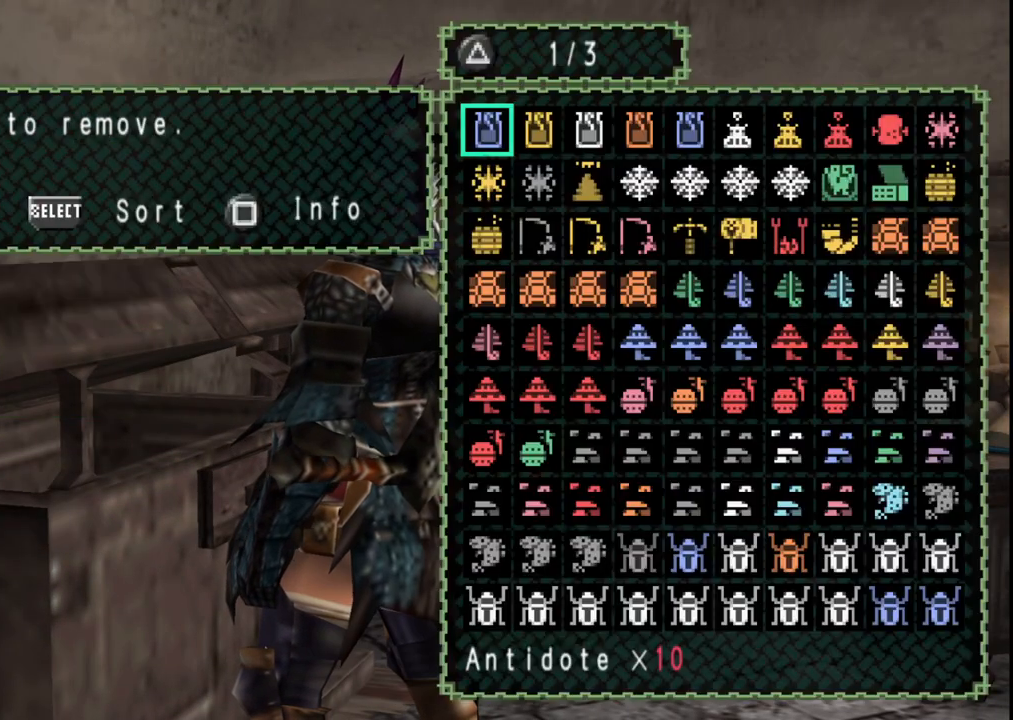
{"dt_ms": 500, "buttons": ["DPAD_UP"], "left_stick": "center", "right_stick": "center", "events": [[167, "DPAD_UP", "down"], [283, "DPAD_UP", "up"], [350, "DPAD_RIGHT", "down"], [433, "DPAD_UP", "down"], [450, "DPAD_RIGHT", "up"]]}
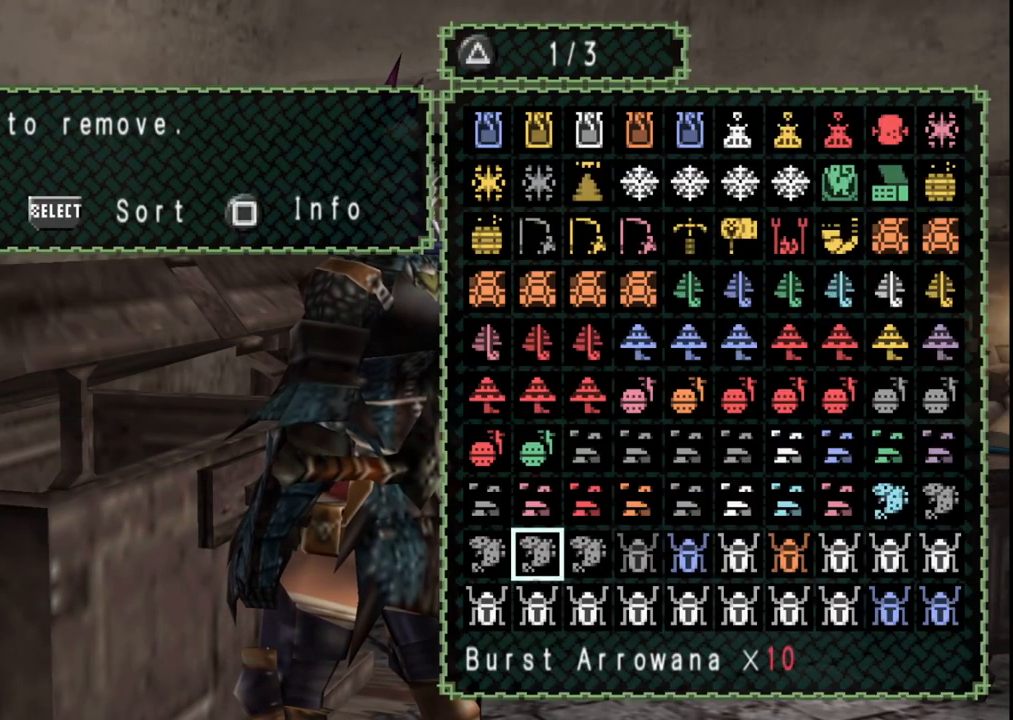
{"dt_ms": 500, "buttons": ["DPAD_UP"], "left_stick": "center", "right_stick": "center", "events": []}
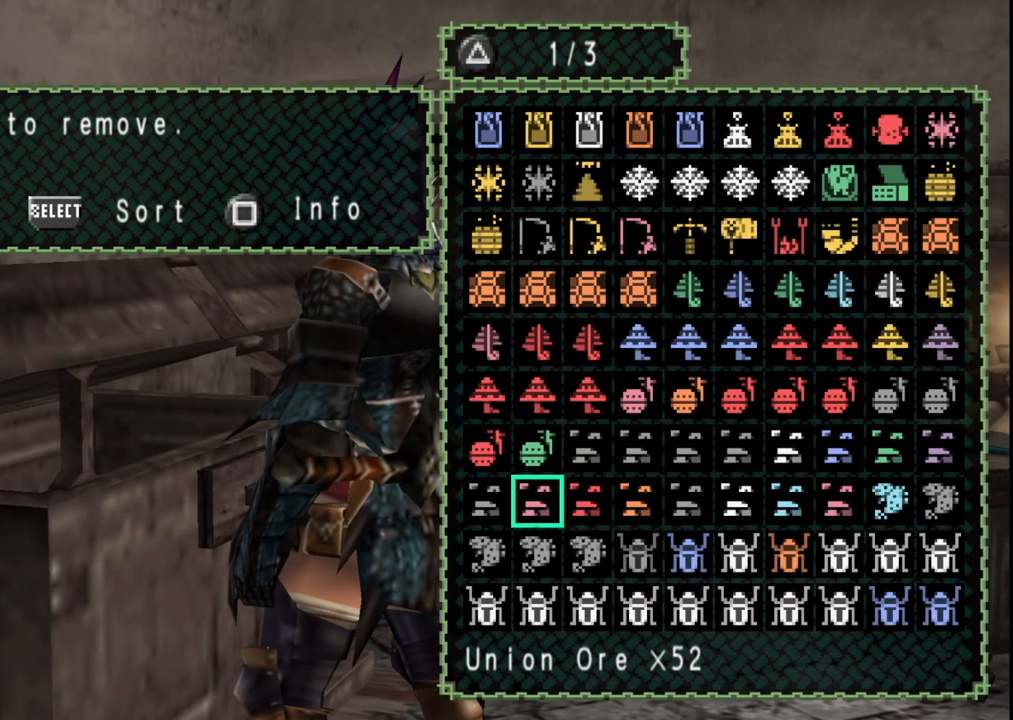
{"dt_ms": 500, "buttons": [], "left_stick": "center", "right_stick": "center", "events": [[183, "DPAD_UP", "up"], [200, "B", "down"], [300, "B", "up"]]}
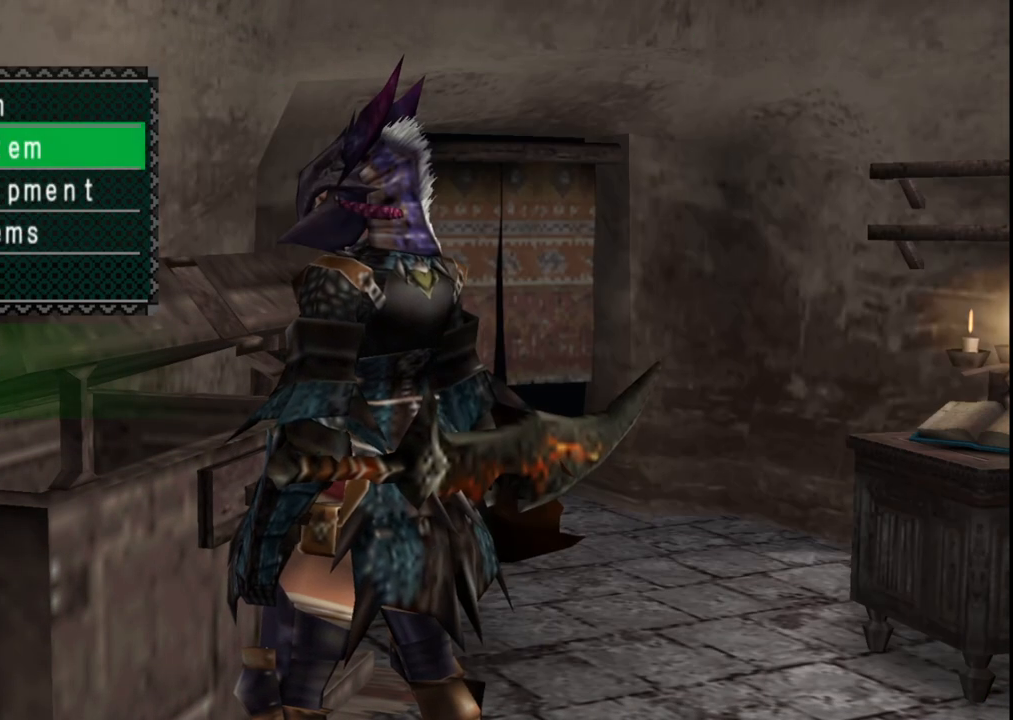
{"dt_ms": 500, "buttons": ["DPAD_UP"], "left_stick": "center", "right_stick": "center", "events": [[17, "DPAD_UP", "down"], [117, "DPAD_UP", "up"], [217, "A", "down"], [333, "A", "up"], [367, "DPAD_RIGHT", "down"], [450, "DPAD_RIGHT", "up"], [450, "DPAD_UP", "down"]]}
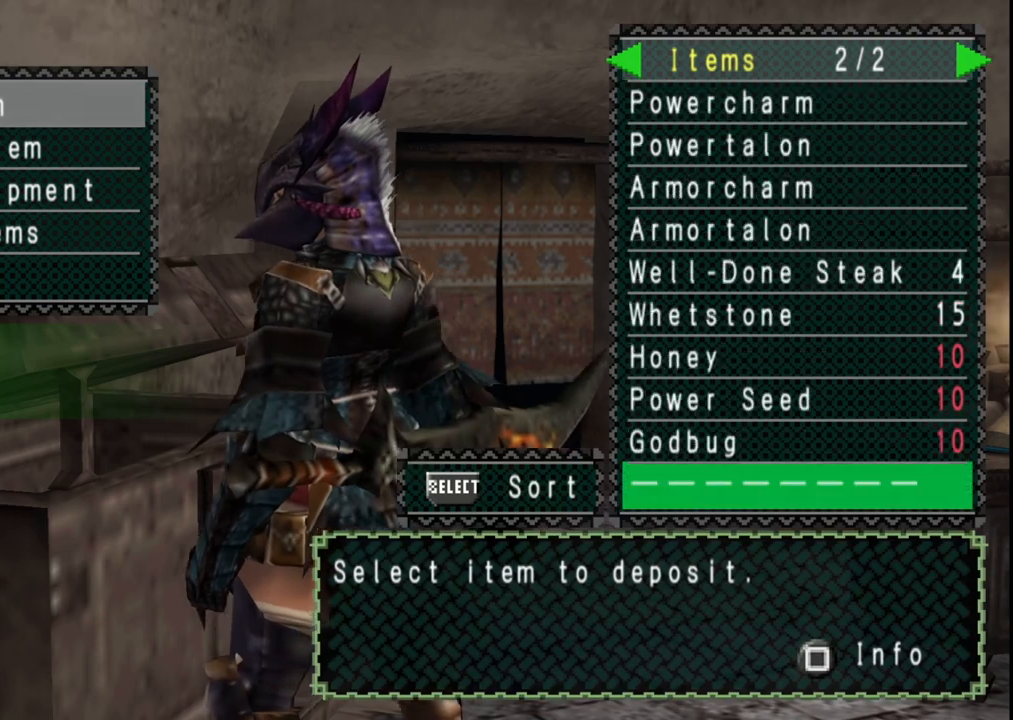
{"dt_ms": 500, "buttons": [], "left_stick": "center", "right_stick": "center", "events": [[67, "DPAD_UP", "up"], [100, "DPAD_UP", "down"], [217, "DPAD_UP", "up"]]}
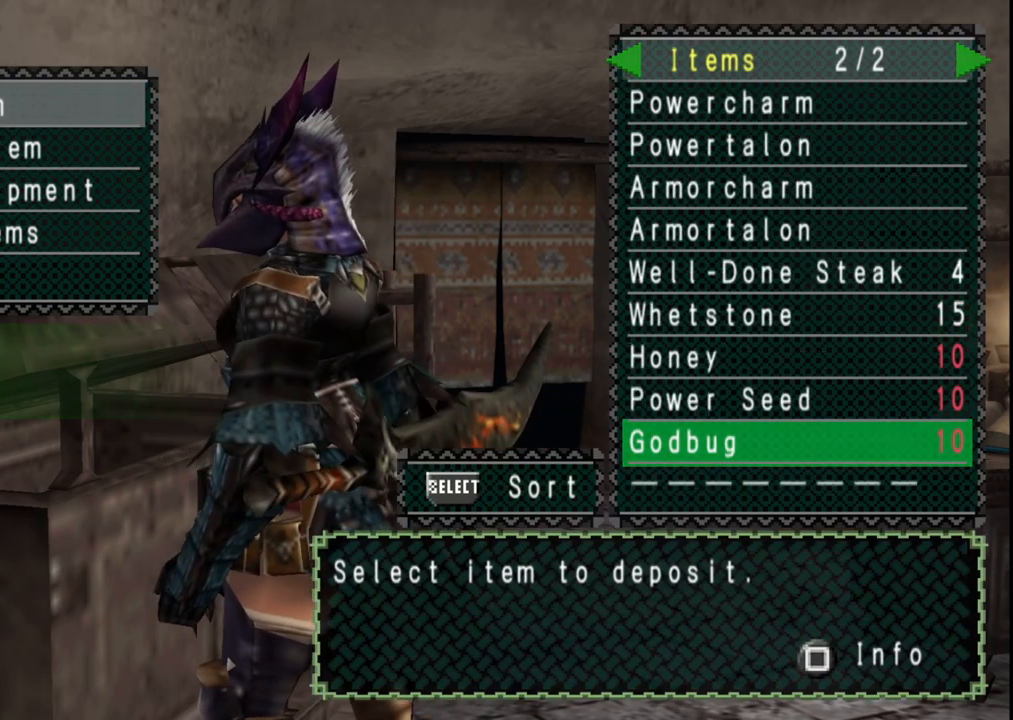
{"dt_ms": 500, "buttons": [], "left_stick": "center", "right_stick": "center", "events": []}
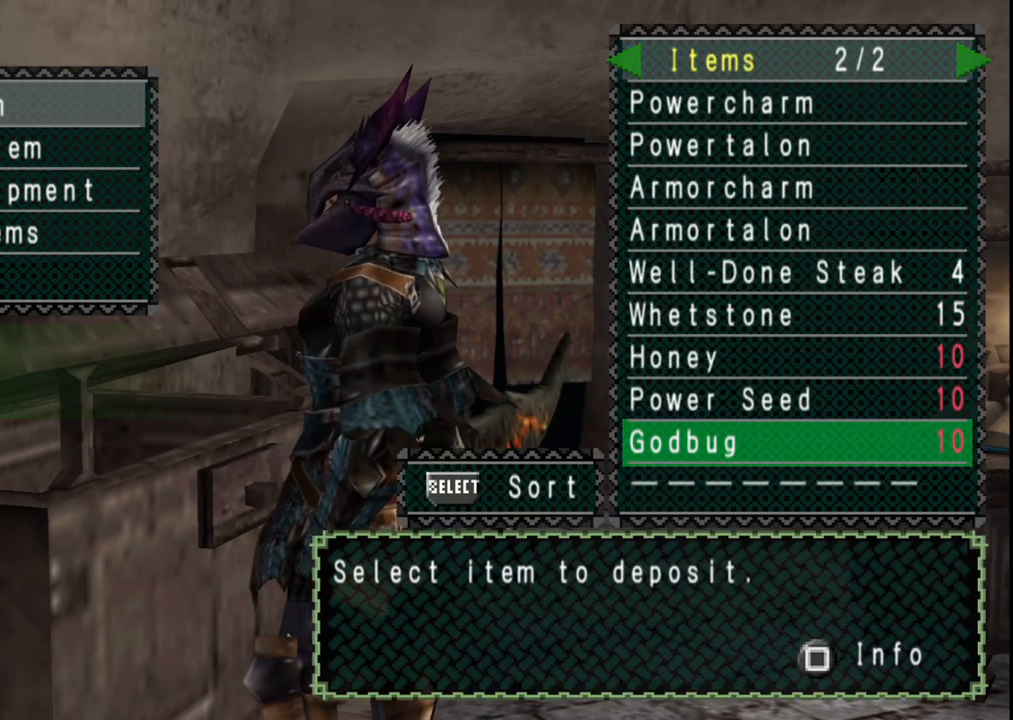
{"dt_ms": 500, "buttons": [], "left_stick": "center", "right_stick": "center", "events": []}
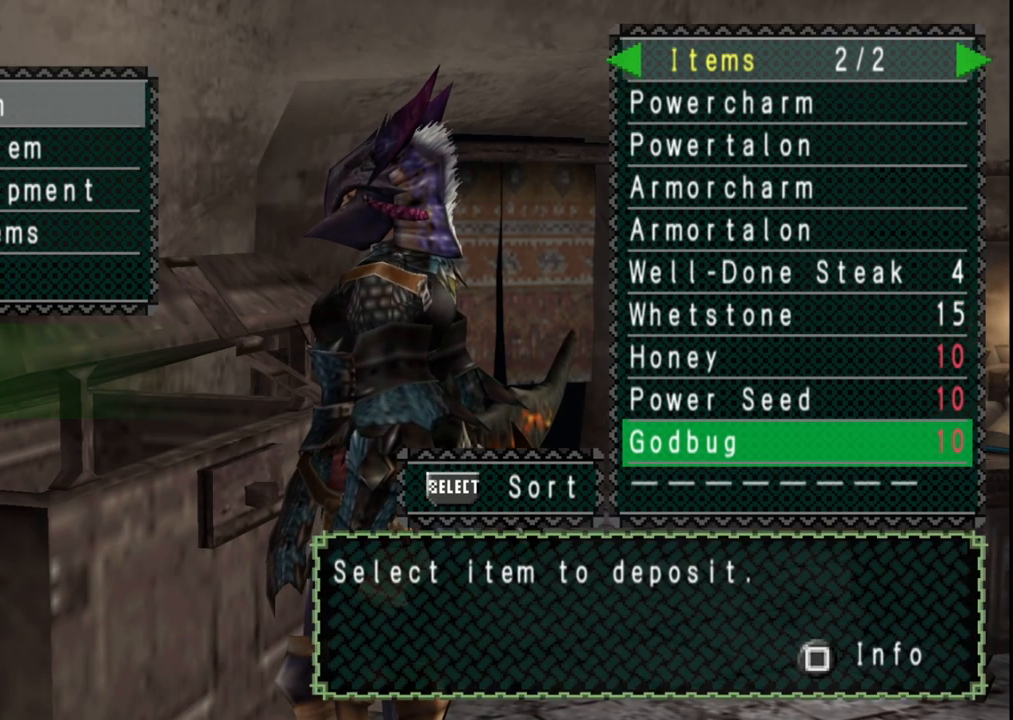
{"dt_ms": 500, "buttons": [], "left_stick": "center", "right_stick": "center", "events": []}
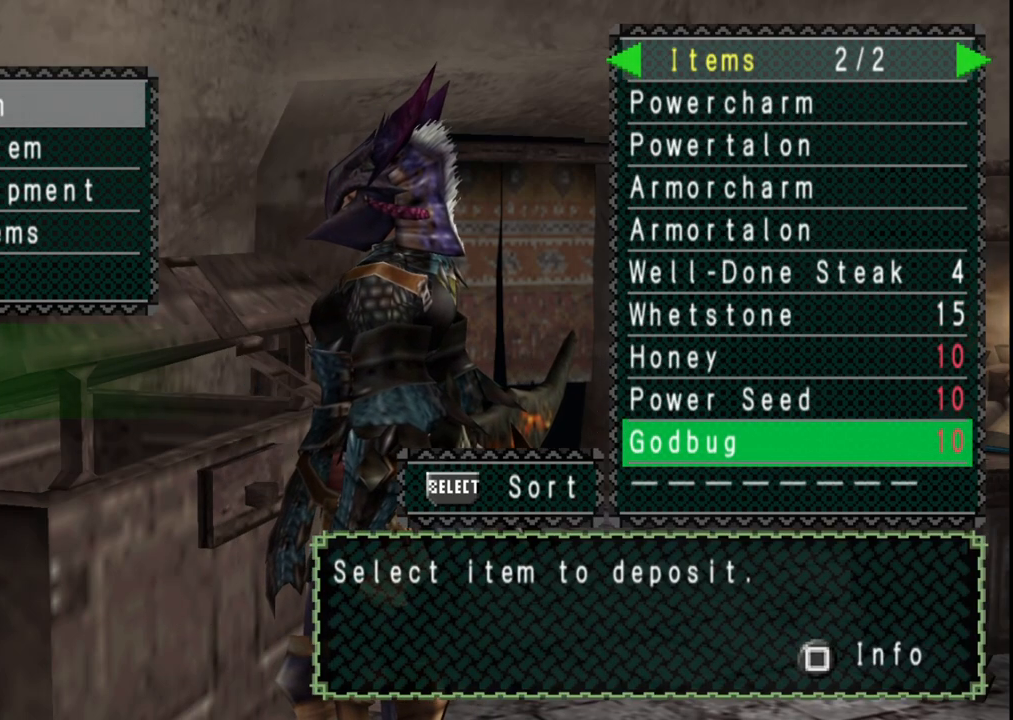
{"dt_ms": 500, "buttons": [], "left_stick": "center", "right_stick": "center", "events": [[383, "A", "down"], [483, "A", "up"]]}
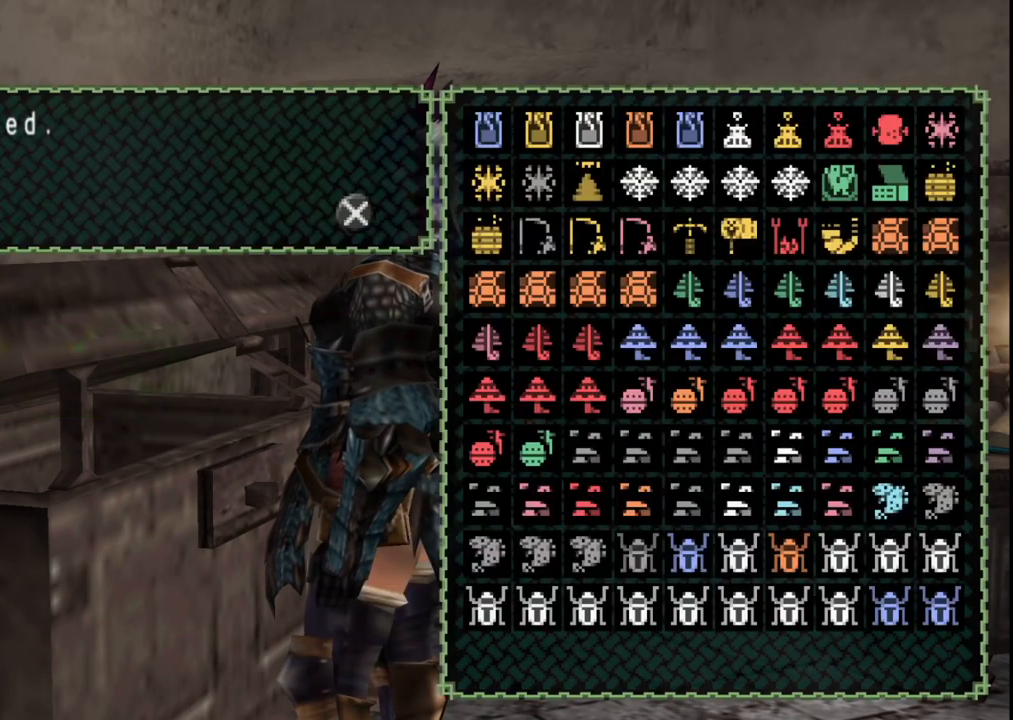
{"dt_ms": 500, "buttons": [], "left_stick": "center", "right_stick": "center", "events": [[100, "A", "down"], [200, "A", "up"], [350, "SELECT", "down"], [500, "SELECT", "up"]]}
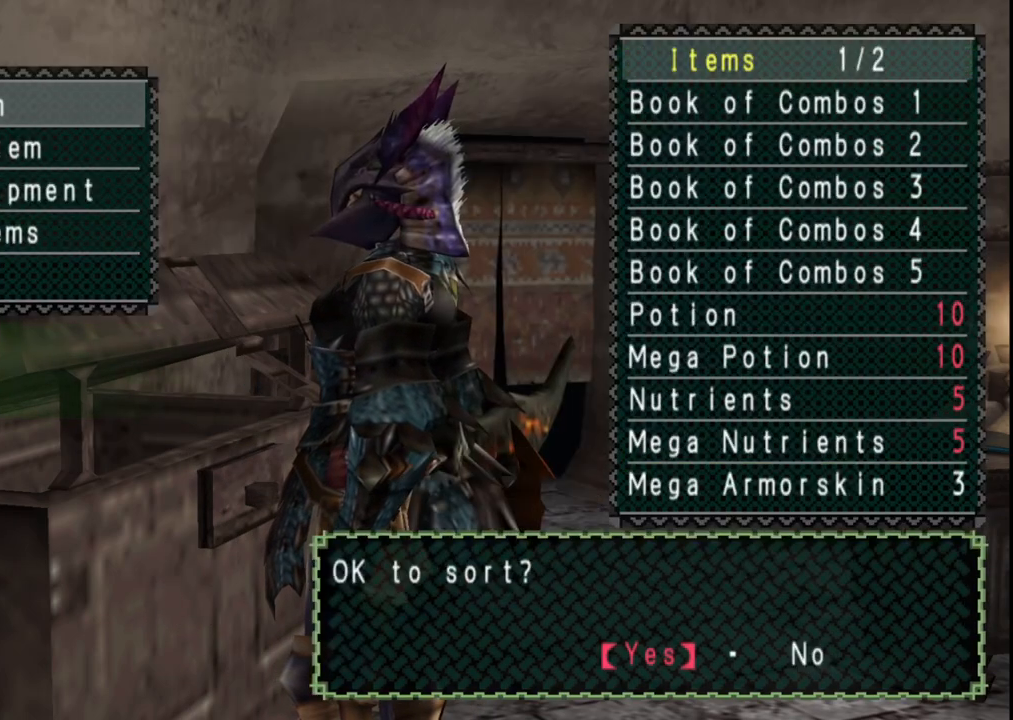
{"dt_ms": 1000, "buttons": [], "left_stick": "center", "right_stick": "center", "events": [[167, "A", "down"], [250, "A", "up"], [450, "B", "down"], [567, "B", "up"], [617, "DPAD_DOWN", "down"], [717, "DPAD_DOWN", "up"], [817, "A", "down"], [917, "A", "up"]]}
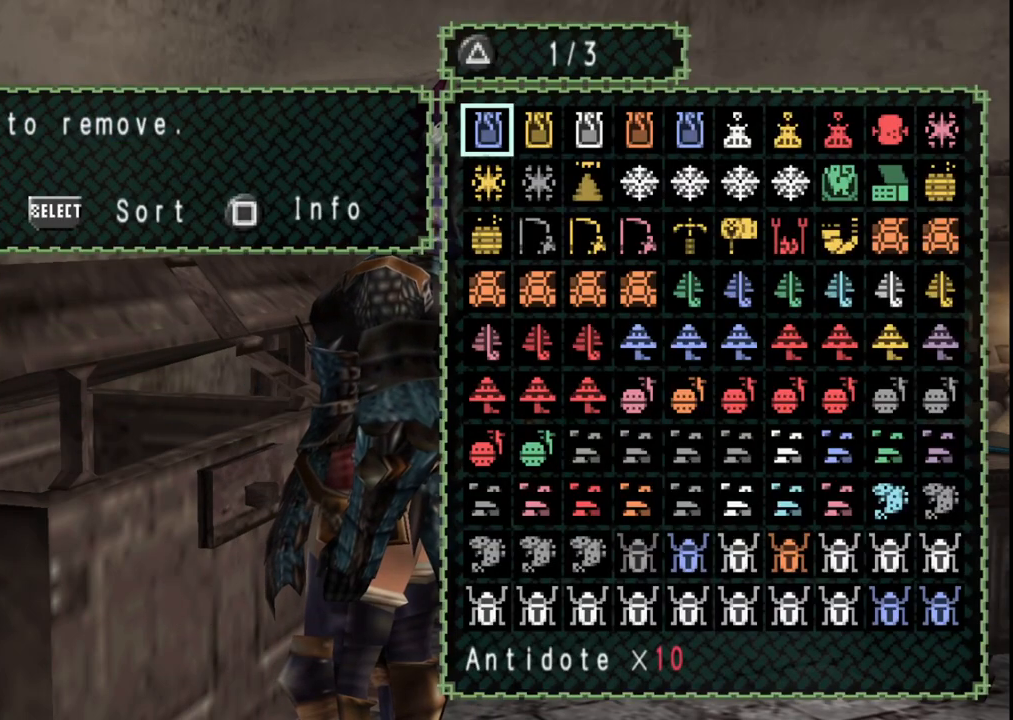
{"dt_ms": 500, "buttons": ["DPAD_UP"], "left_stick": "center", "right_stick": "center", "events": [[67, "DPAD_RIGHT", "down"], [133, "DPAD_RIGHT", "up"], [133, "DPAD_UP", "down"], [267, "DPAD_UP", "up"], [317, "DPAD_UP", "down"], [433, "DPAD_UP", "up"], [483, "DPAD_UP", "down"]]}
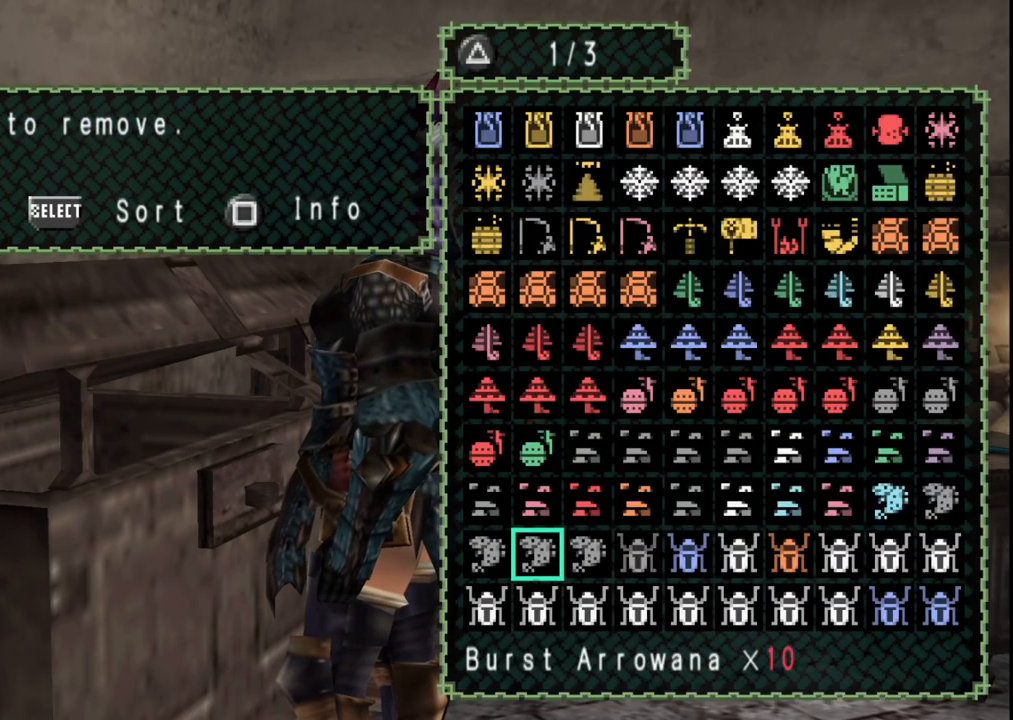
{"dt_ms": 500, "buttons": [], "left_stick": "center", "right_stick": "center", "events": [[100, "DPAD_UP", "up"], [150, "DPAD_UP", "down"], [233, "DPAD_UP", "up"], [300, "DPAD_UP", "down"], [400, "DPAD_UP", "up"]]}
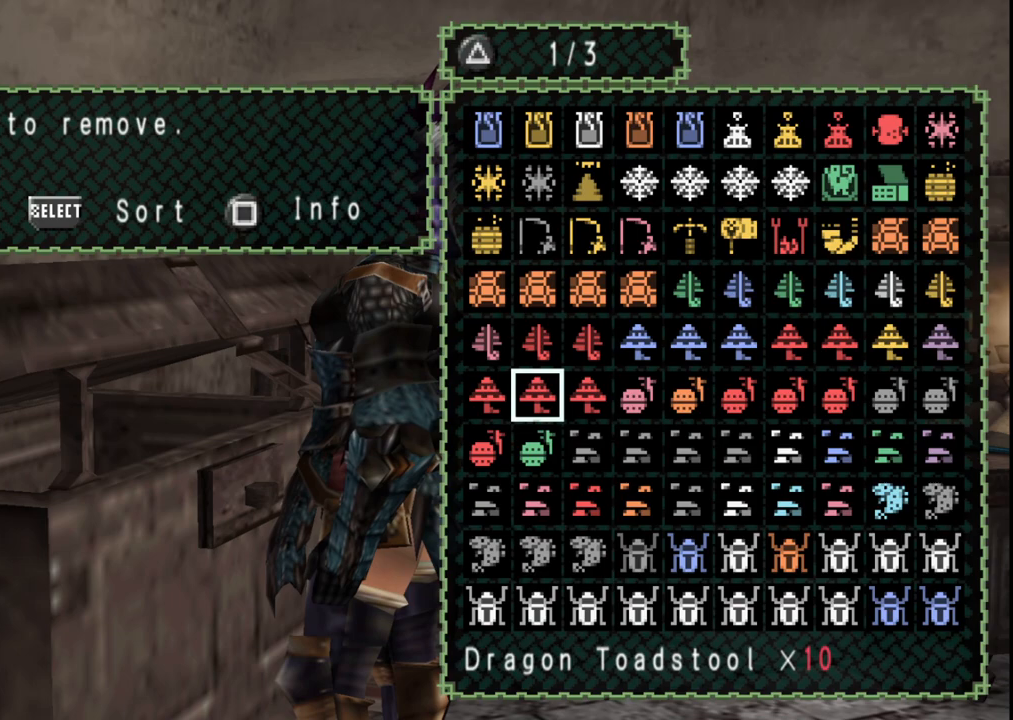
{"dt_ms": 500, "buttons": ["DPAD_RIGHT"], "left_stick": "center", "right_stick": "center", "events": [[67, "A", "down"], [183, "A", "up"], [333, "A", "down"], [433, "A", "up"], [500, "DPAD_RIGHT", "down"]]}
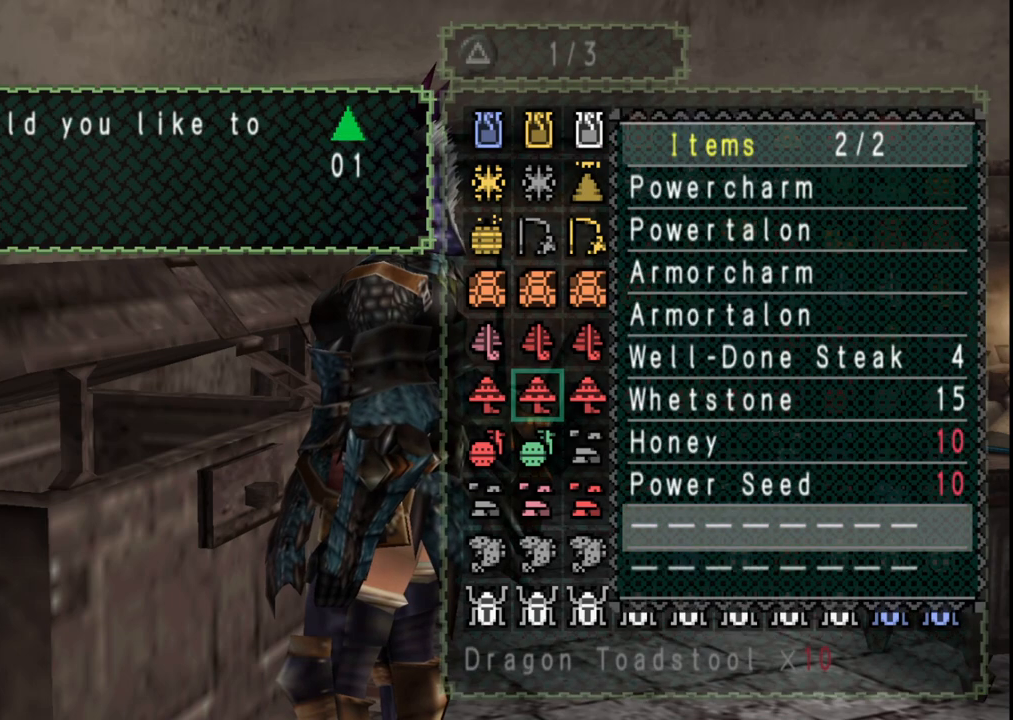
{"dt_ms": 500, "buttons": [], "left_stick": "center", "right_stick": "center", "events": [[100, "DPAD_RIGHT", "up"], [217, "A", "down"], [300, "A", "up"], [367, "A", "down"], [450, "A", "up"]]}
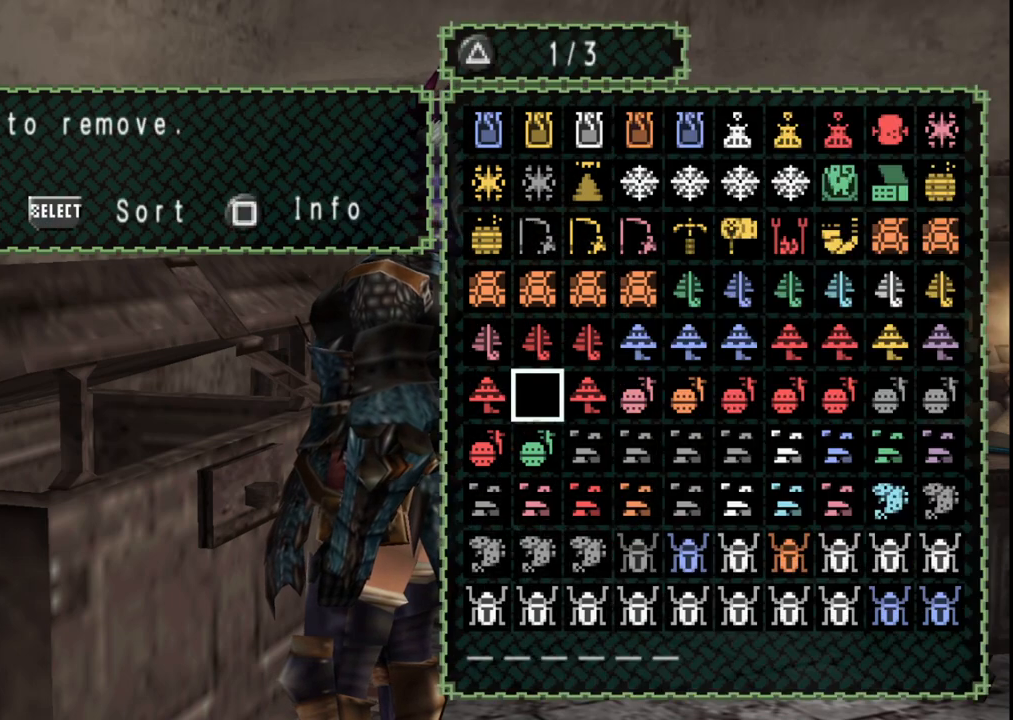
{"dt_ms": 500, "buttons": [], "left_stick": "center", "right_stick": "center", "events": [[83, "SELECT", "down"], [200, "SELECT", "up"], [383, "A", "down"], [483, "A", "up"]]}